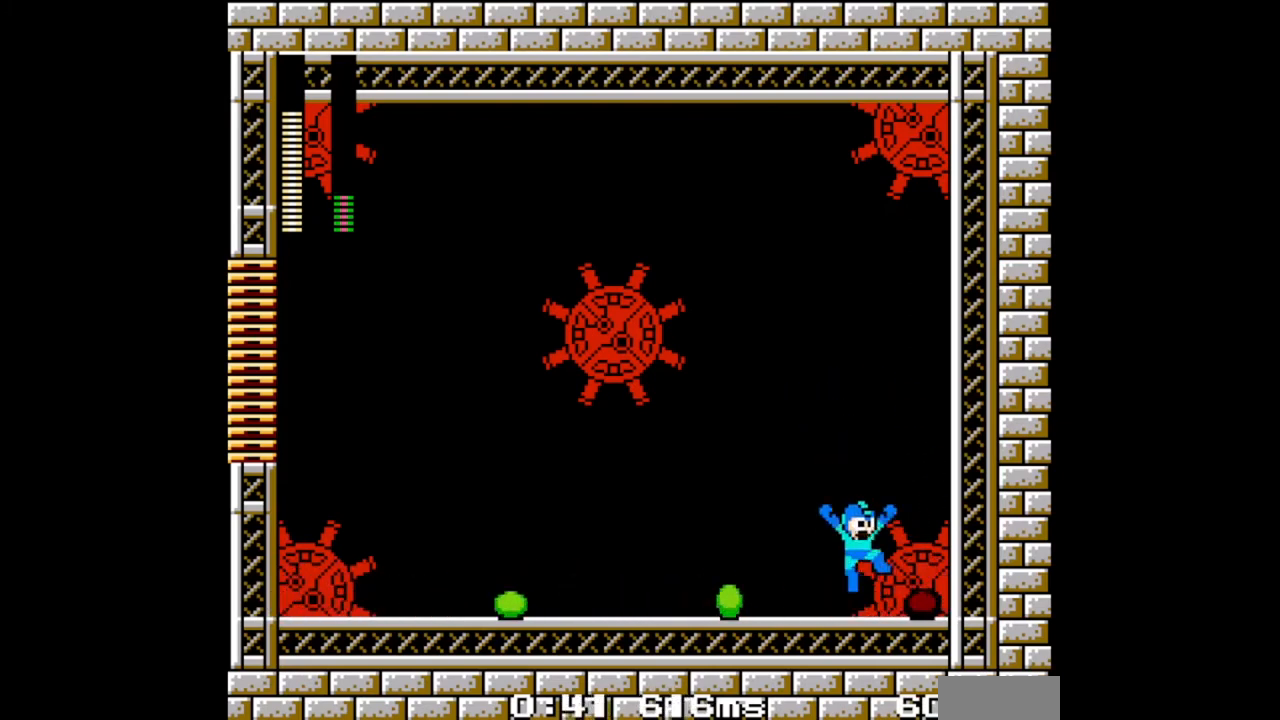
Gameplay with a controller (Nintendo layout); each line is a JSON object with the inputs held at the frame after it. "events" lists button and stick changes between this image and that frame as [ms after this image, input, new state], when the widget could be followed in between. Not read: L2 L3 R2 R3.
{"buttons": ["DPAD_RIGHT"], "events": [[100, "DPAD_LEFT", "down"], [400, "A", "up"], [400, "DPAD_LEFT", "up"], [400, "DPAD_RIGHT", "down"]]}
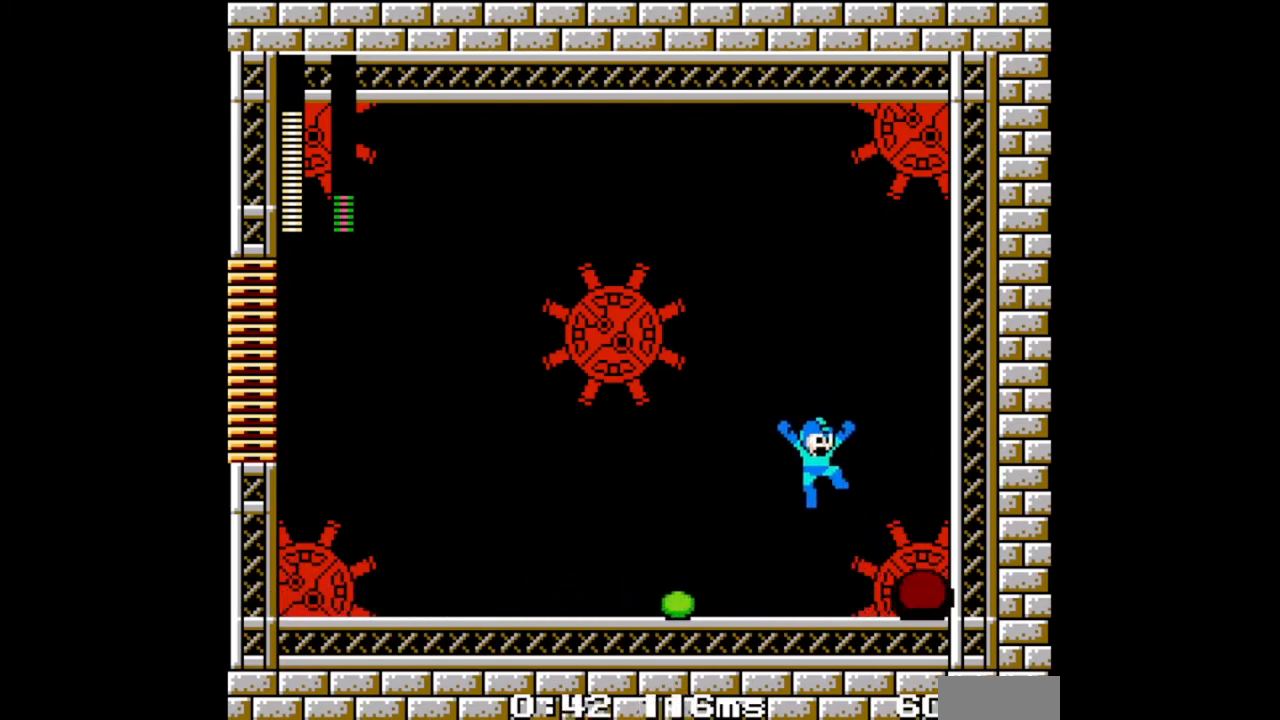
{"buttons": ["A", "DPAD_LEFT"], "events": [[133, "DPAD_RIGHT", "up"], [200, "A", "down"], [433, "DPAD_LEFT", "down"]]}
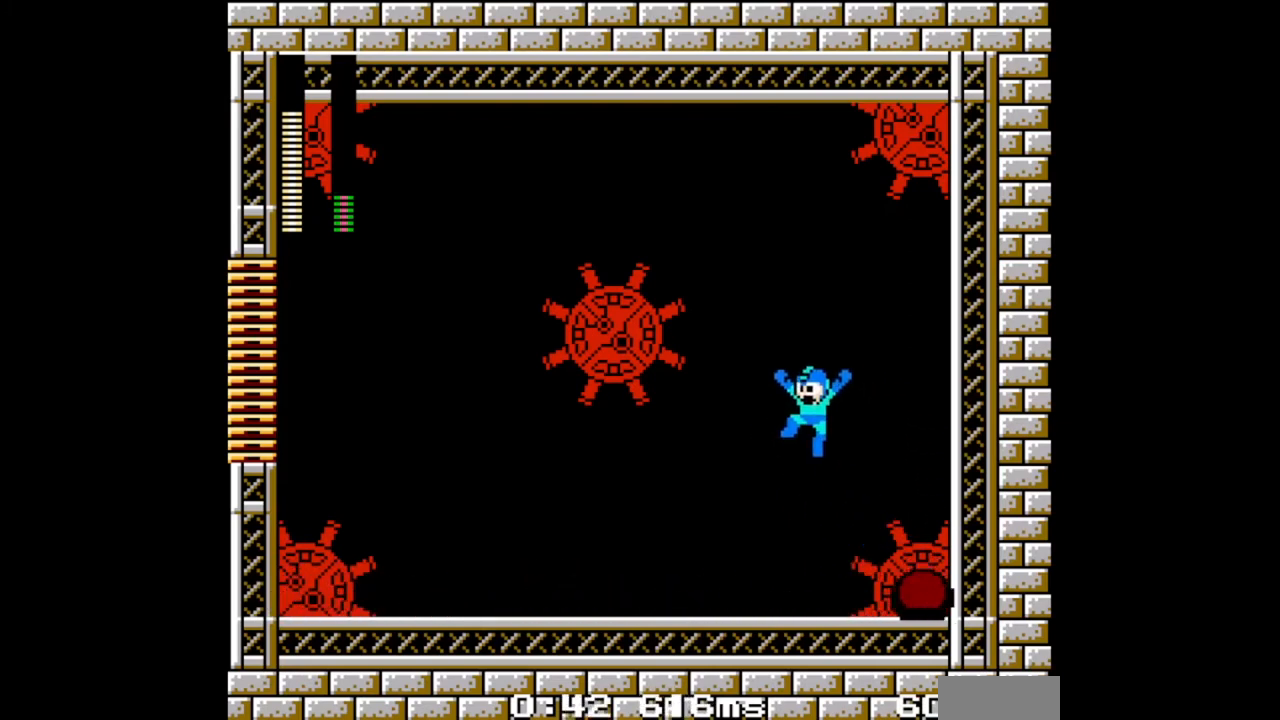
{"buttons": ["DPAD_LEFT"], "events": [[167, "A", "up"]]}
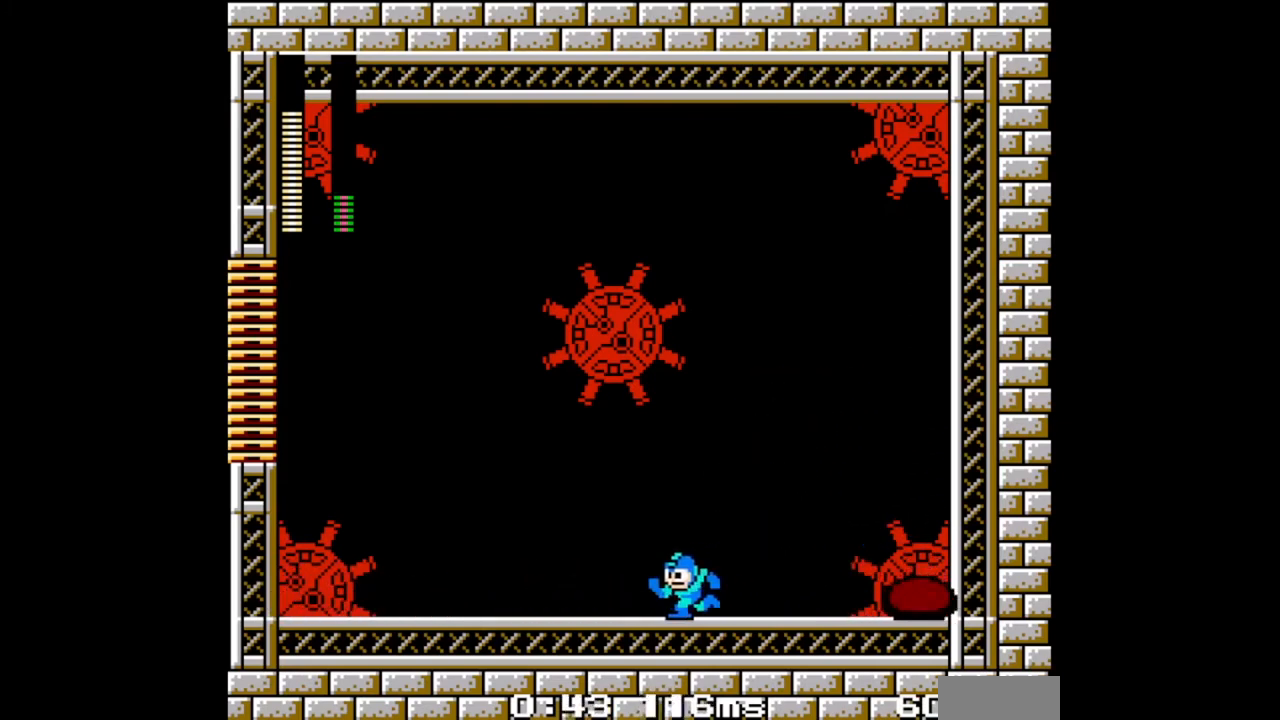
{"buttons": ["A", "B", "DPAD_LEFT"], "events": [[133, "DPAD_LEFT", "up"], [167, "DPAD_RIGHT", "down"], [233, "B", "down"], [233, "DPAD_RIGHT", "up"], [300, "DPAD_LEFT", "down"], [400, "A", "down"]]}
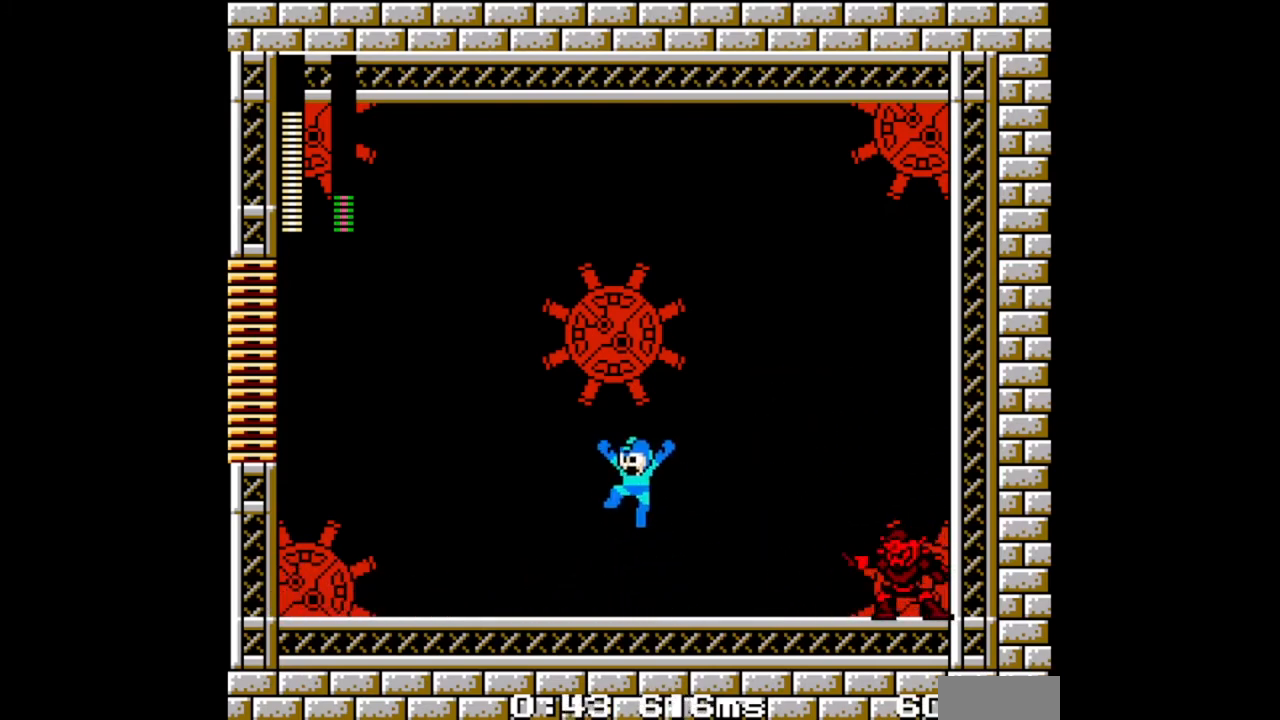
{"buttons": ["B", "DPAD_LEFT"], "events": [[500, "A", "up"]]}
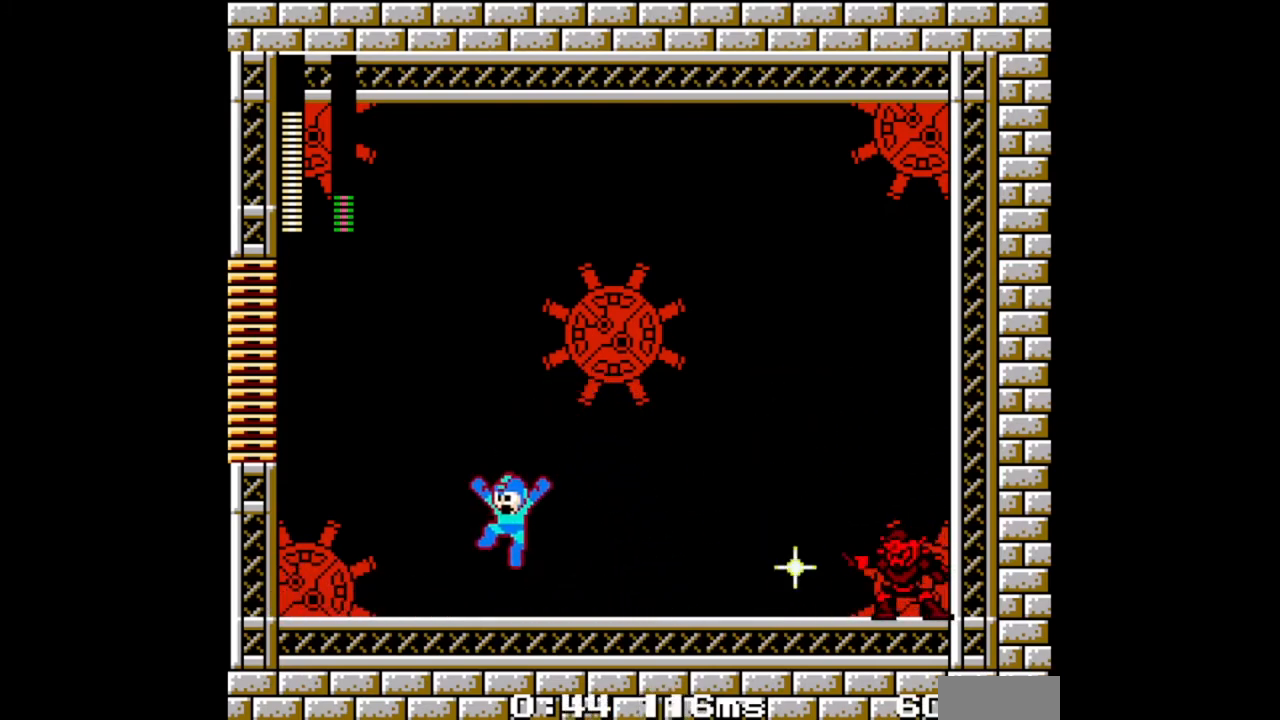
{"buttons": ["A", "B", "DPAD_LEFT"], "events": [[233, "A", "down"]]}
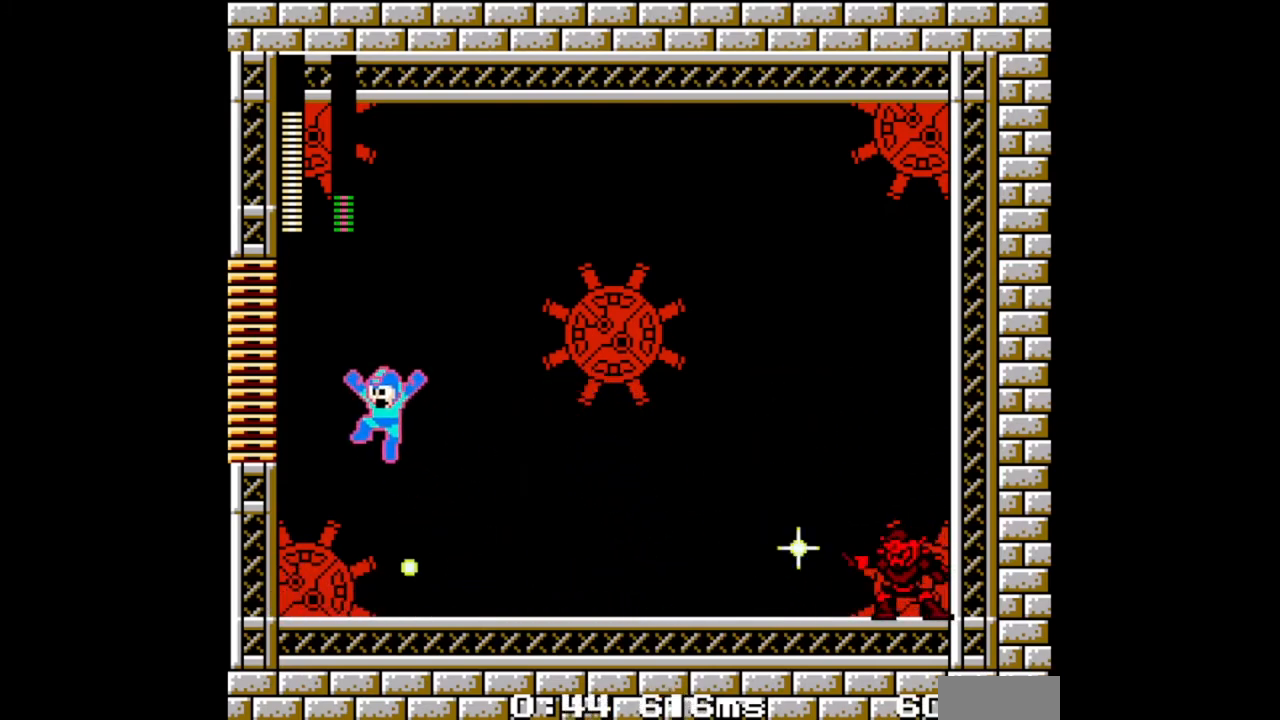
{"buttons": [], "events": [[133, "A", "up"], [200, "DPAD_LEFT", "up"], [433, "DPAD_RIGHT", "down"], [500, "B", "up"], [500, "DPAD_RIGHT", "up"]]}
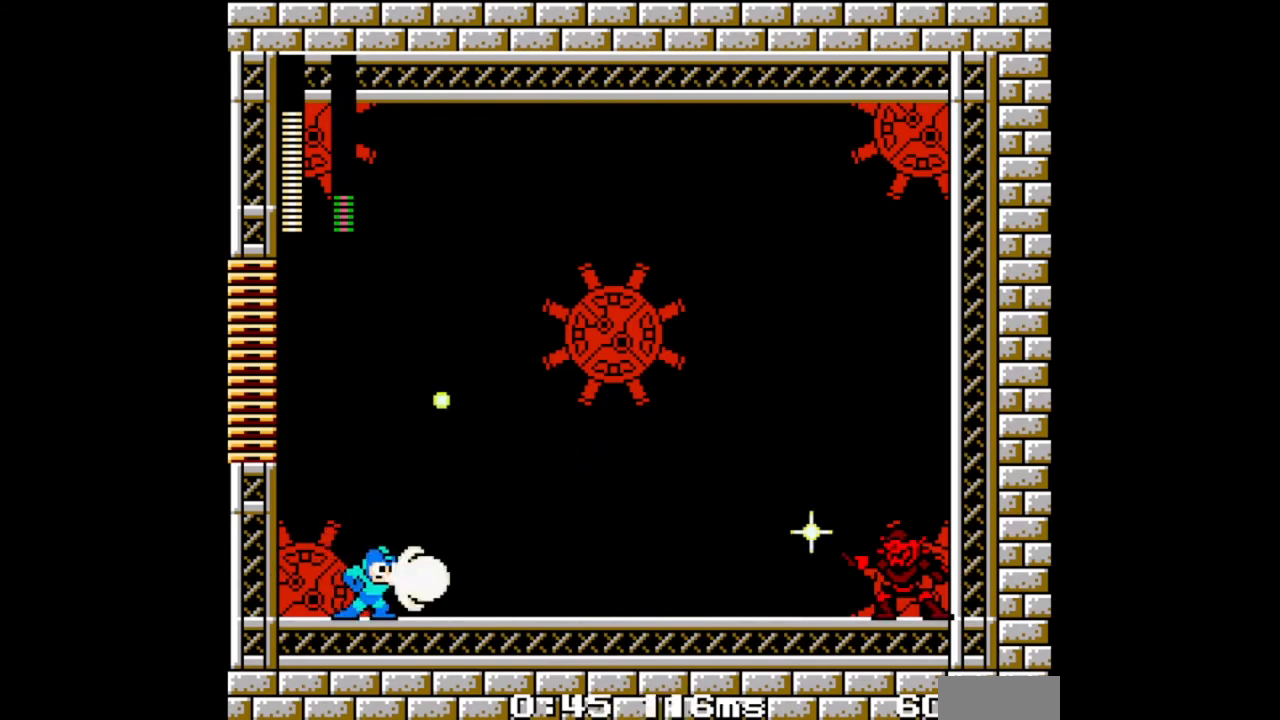
{"buttons": ["B"], "events": [[100, "B", "down"], [233, "DPAD_LEFT", "down"], [367, "DPAD_LEFT", "up"]]}
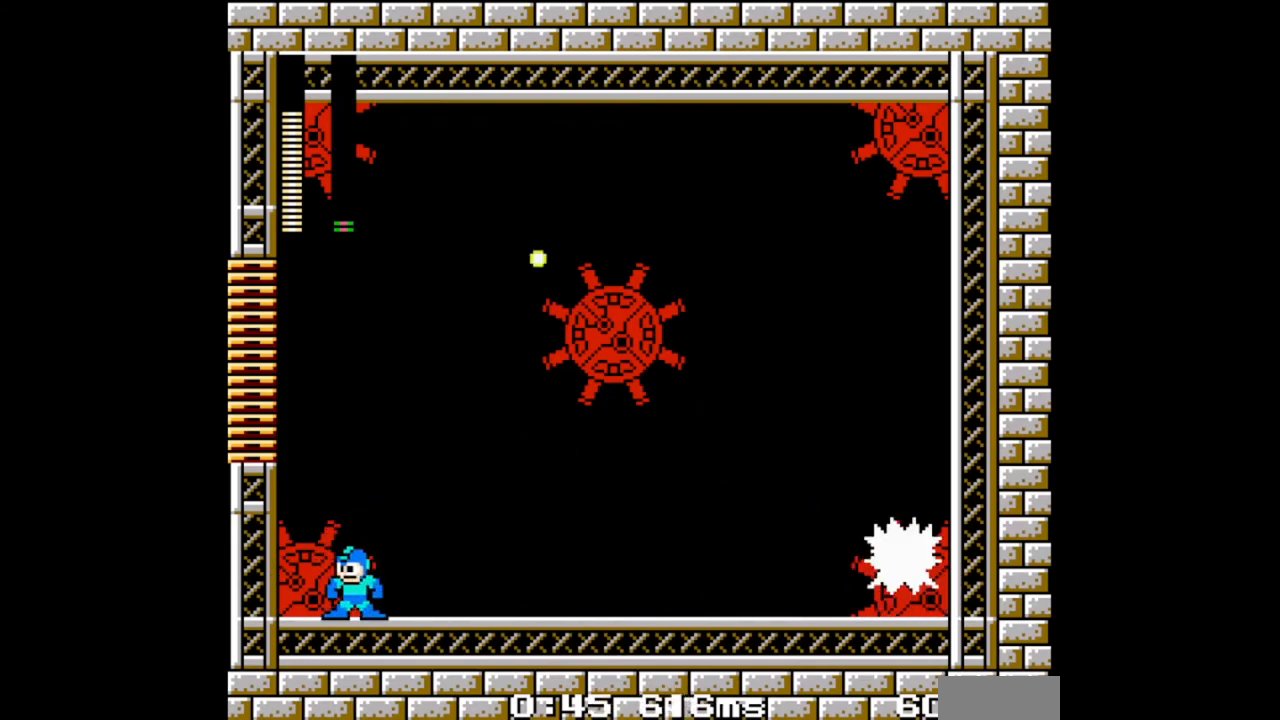
{"buttons": ["B"], "events": []}
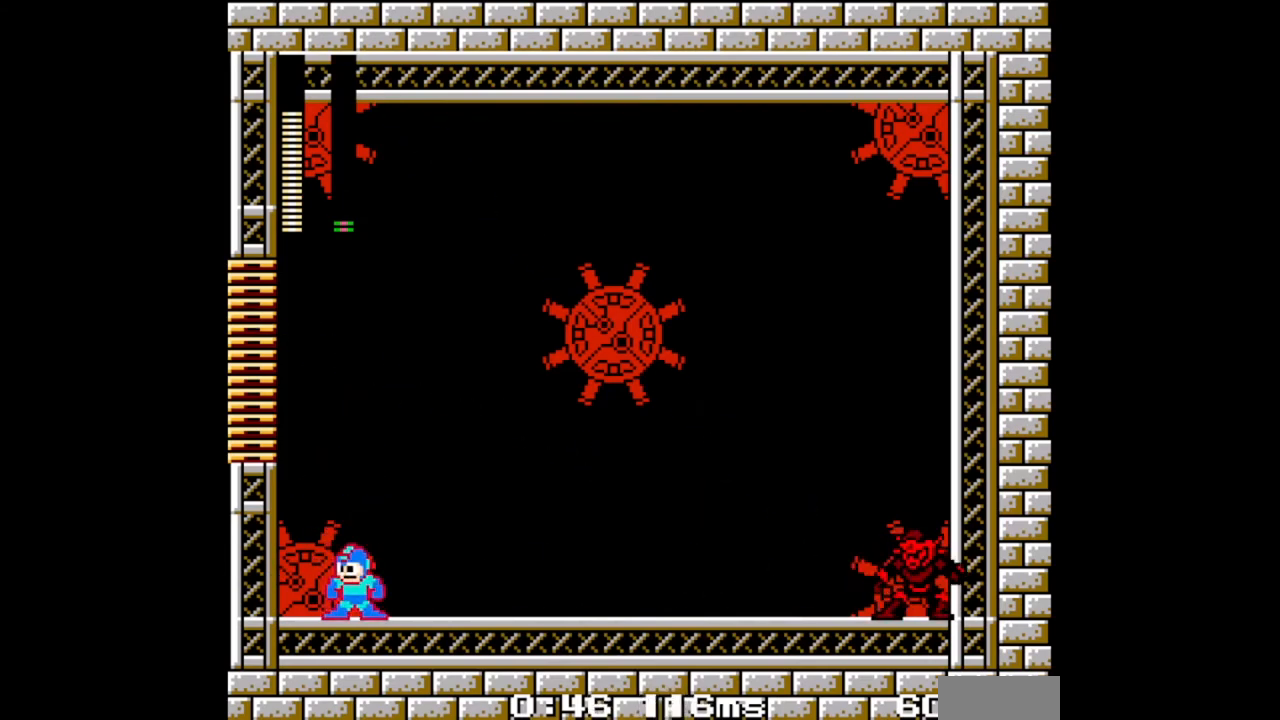
{"buttons": ["B"], "events": []}
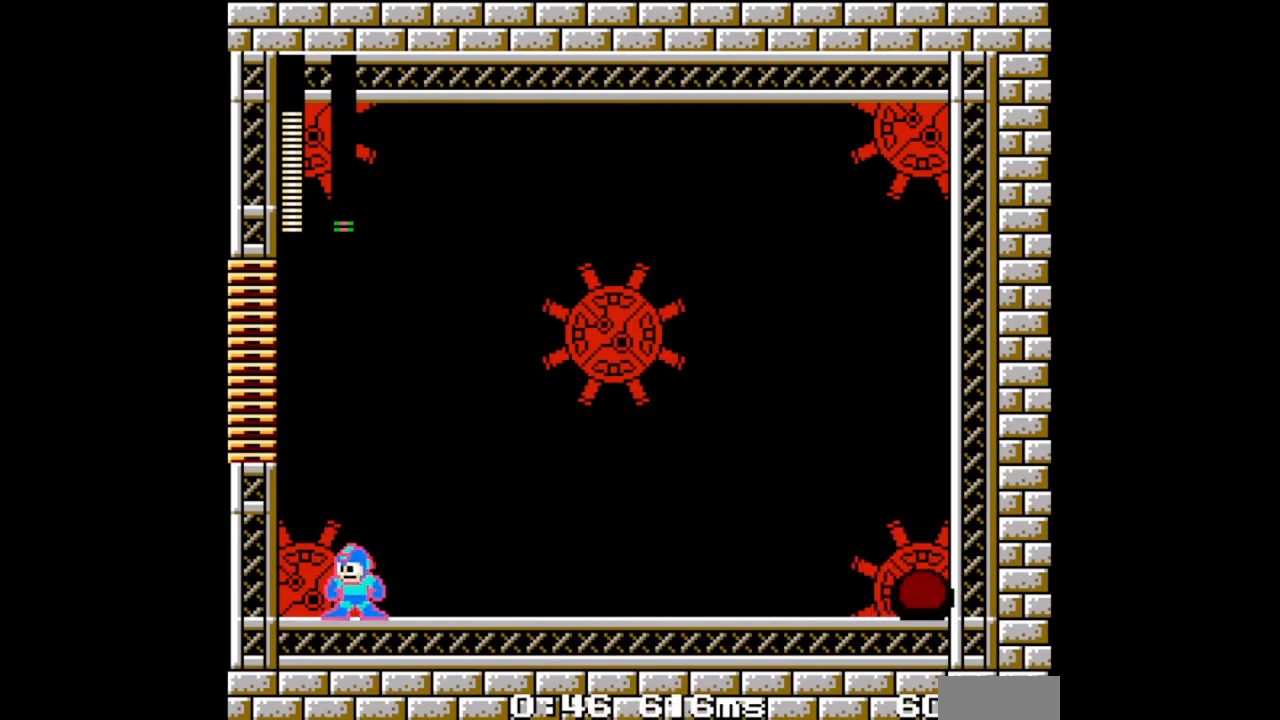
{"buttons": ["B", "DPAD_DOWN"], "events": [[167, "DPAD_DOWN", "down"]]}
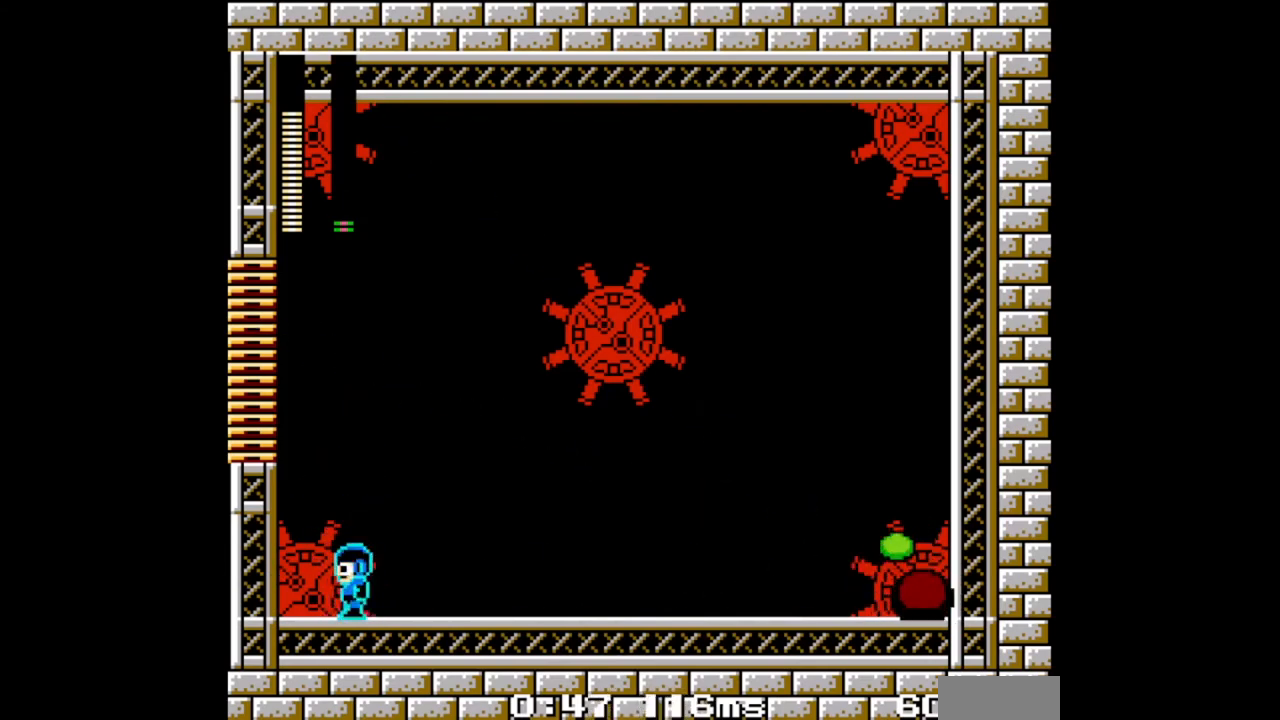
{"buttons": ["B", "DPAD_DOWN"], "events": []}
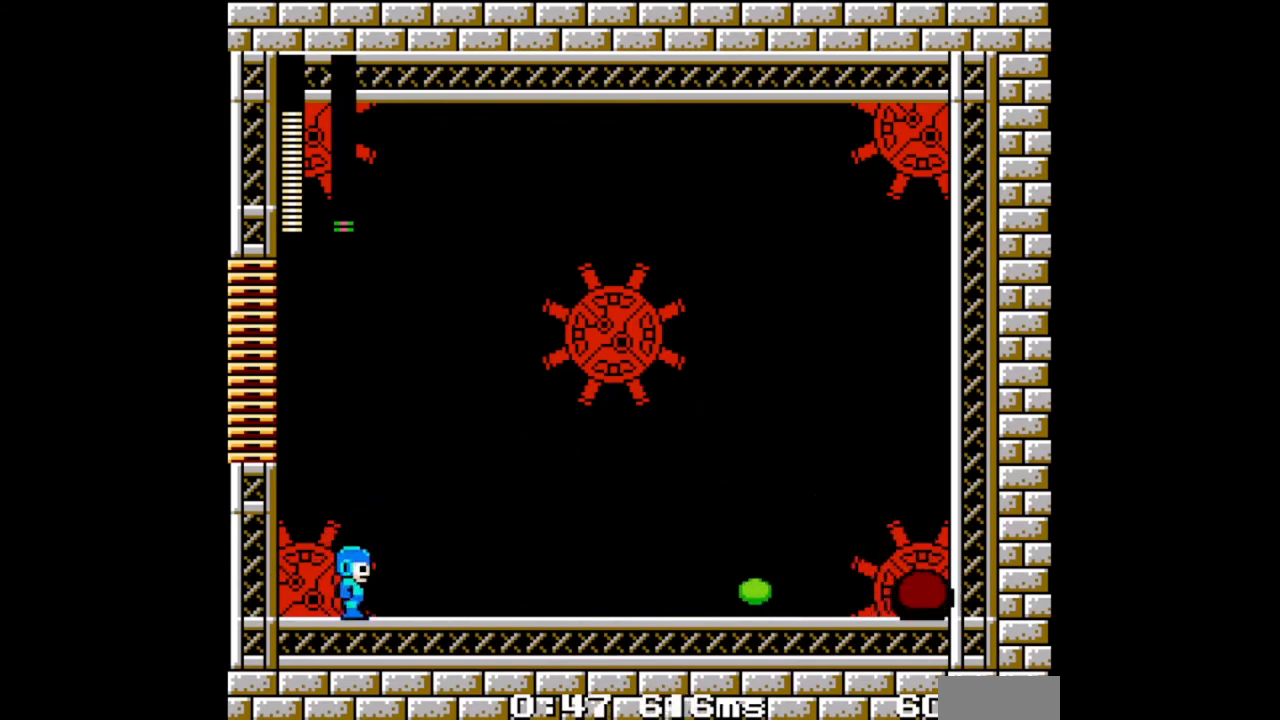
{"buttons": ["B", "DPAD_DOWN"], "events": []}
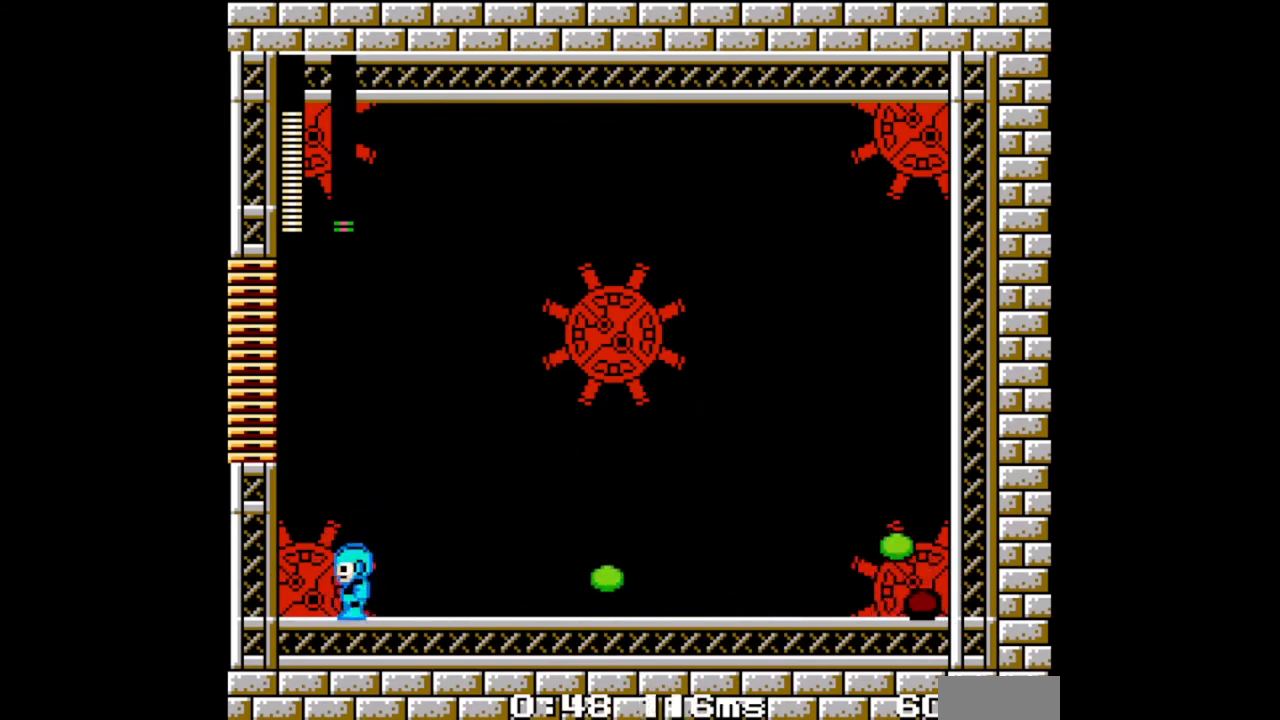
{"buttons": ["B", "DPAD_LEFT"], "events": [[267, "DPAD_DOWN", "up"], [300, "DPAD_LEFT", "down"]]}
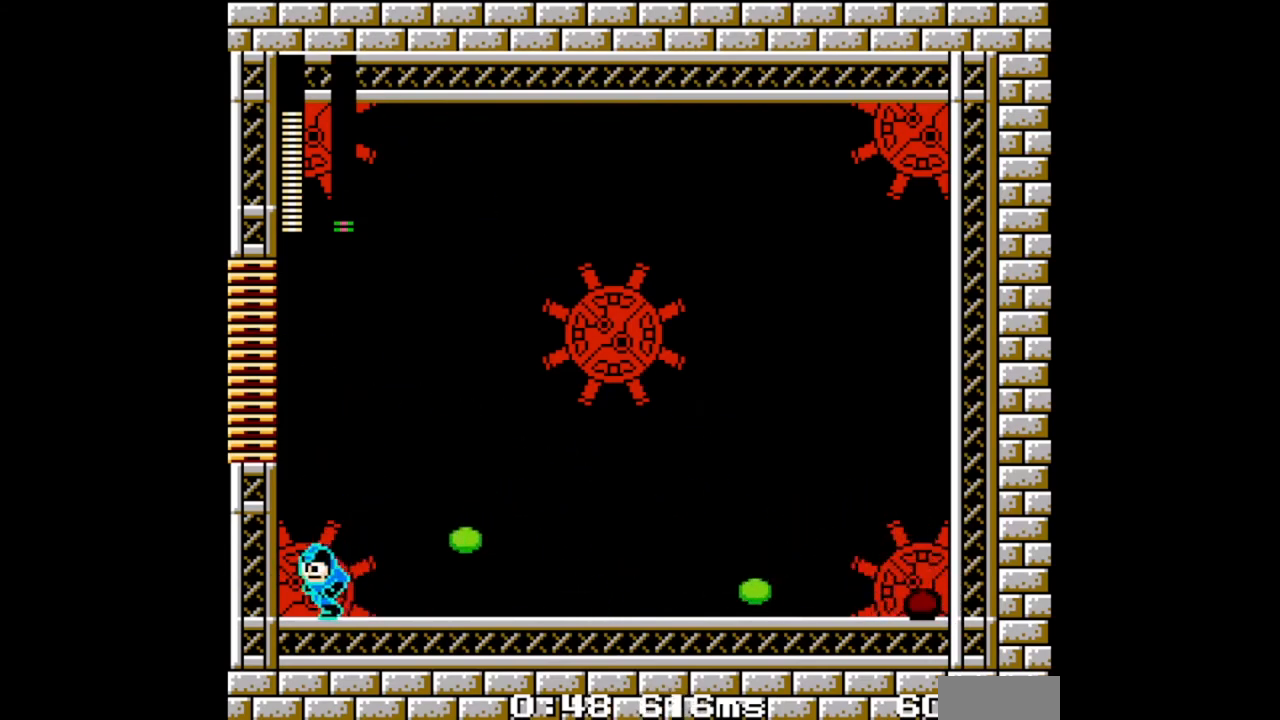
{"buttons": ["A", "B", "DPAD_DOWN", "DPAD_RIGHT"], "events": [[233, "DPAD_LEFT", "up"], [300, "DPAD_DOWN", "down"], [300, "DPAD_RIGHT", "down"], [400, "A", "down"]]}
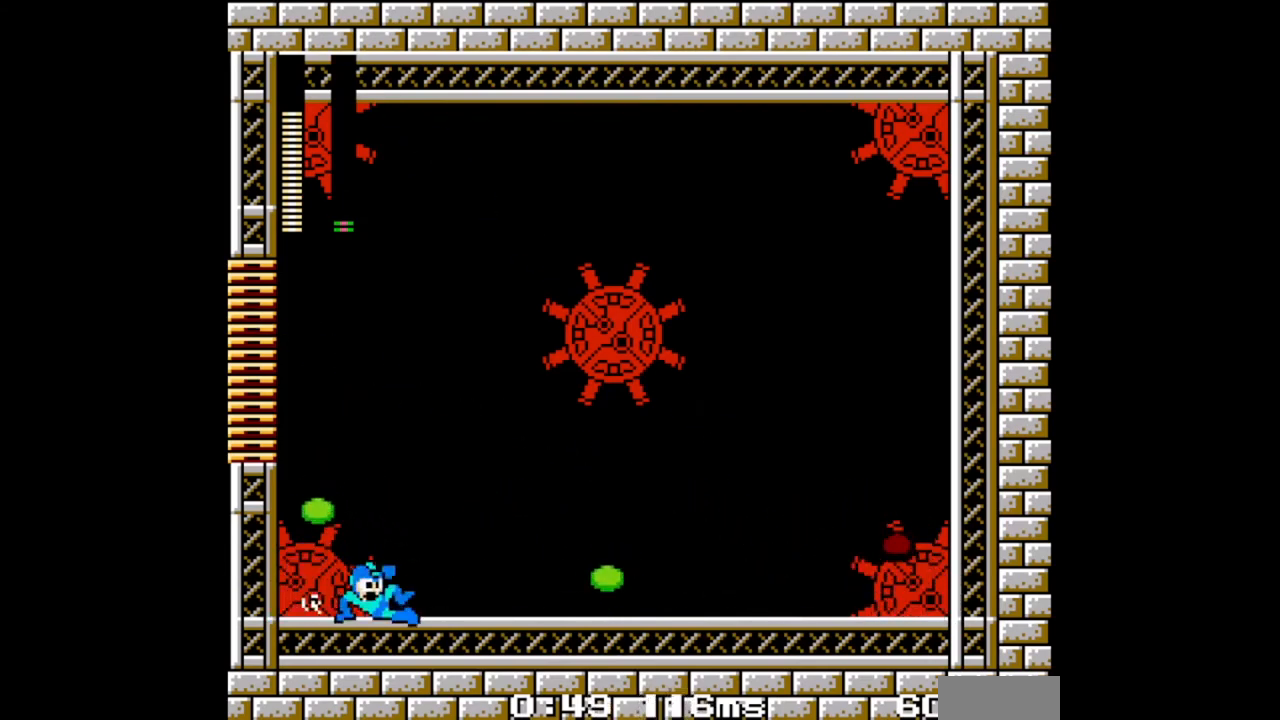
{"buttons": ["B", "DPAD_RIGHT"], "events": [[33, "A", "up"], [67, "DPAD_DOWN", "up"], [67, "DPAD_RIGHT", "up"], [100, "DPAD_LEFT", "down"], [300, "DPAD_LEFT", "up"], [500, "DPAD_RIGHT", "down"]]}
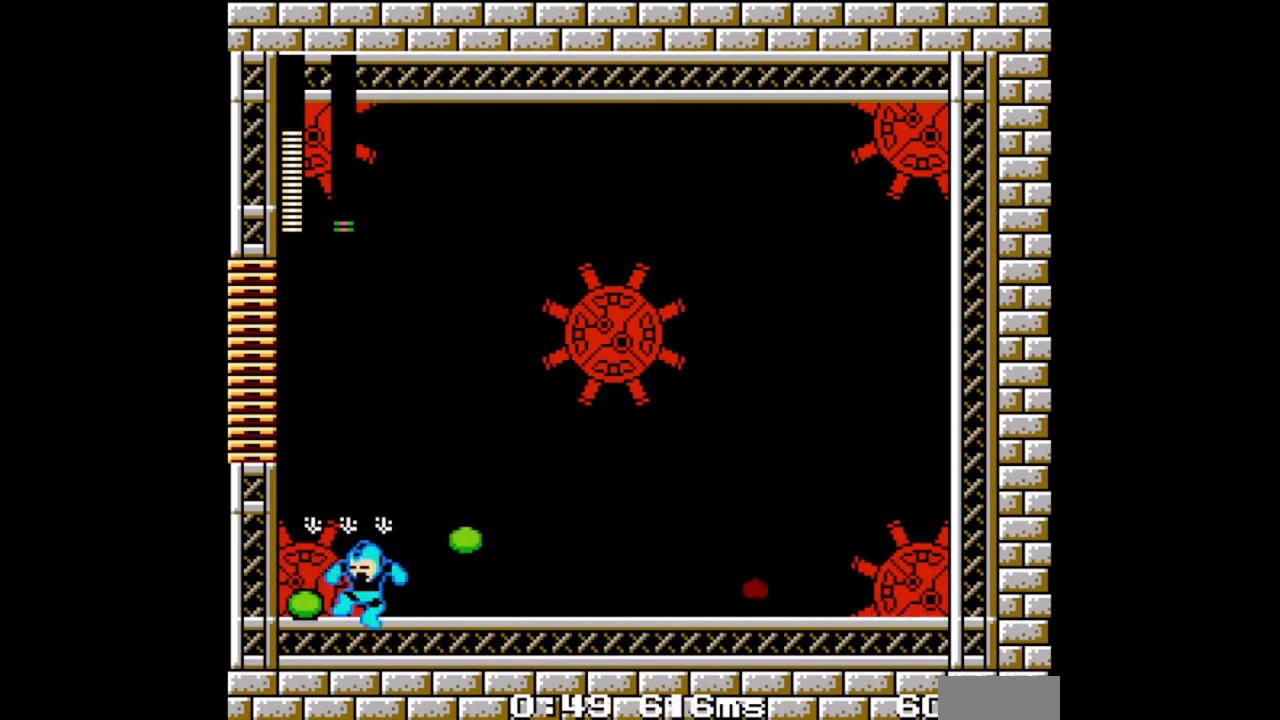
{"buttons": ["B", "DPAD_RIGHT"], "events": [[33, "DPAD_DOWN", "down"], [433, "DPAD_DOWN", "up"]]}
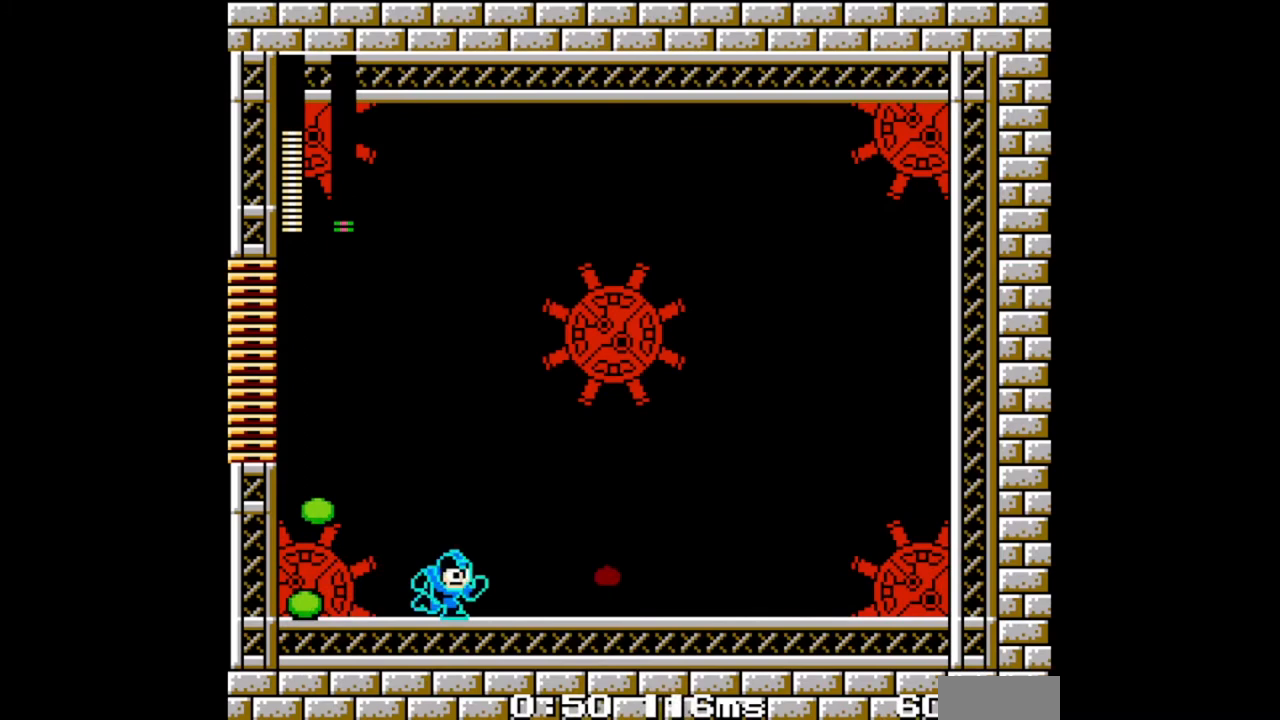
{"buttons": ["B", "DPAD_RIGHT"], "events": [[100, "DPAD_DOWN", "down"], [267, "A", "down"], [433, "A", "up"], [500, "DPAD_DOWN", "up"]]}
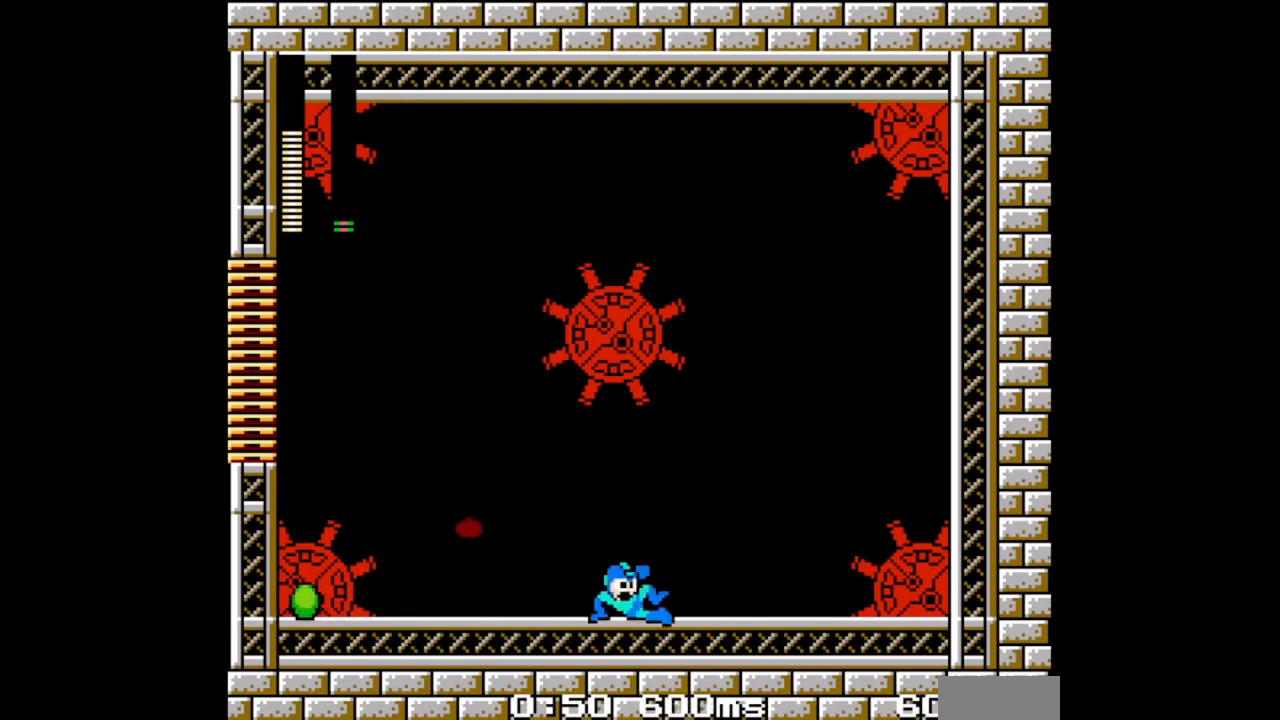
{"buttons": ["B", "DPAD_RIGHT"], "events": []}
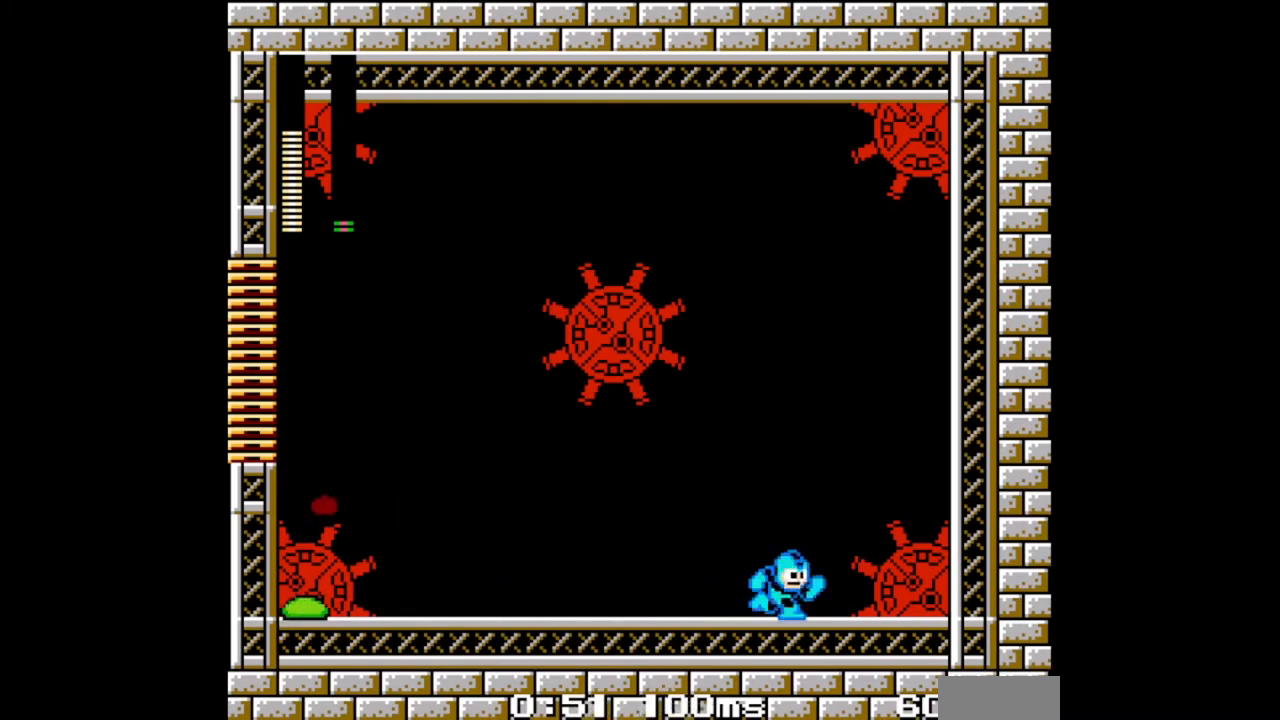
{"buttons": ["B", "DPAD_RIGHT"], "events": []}
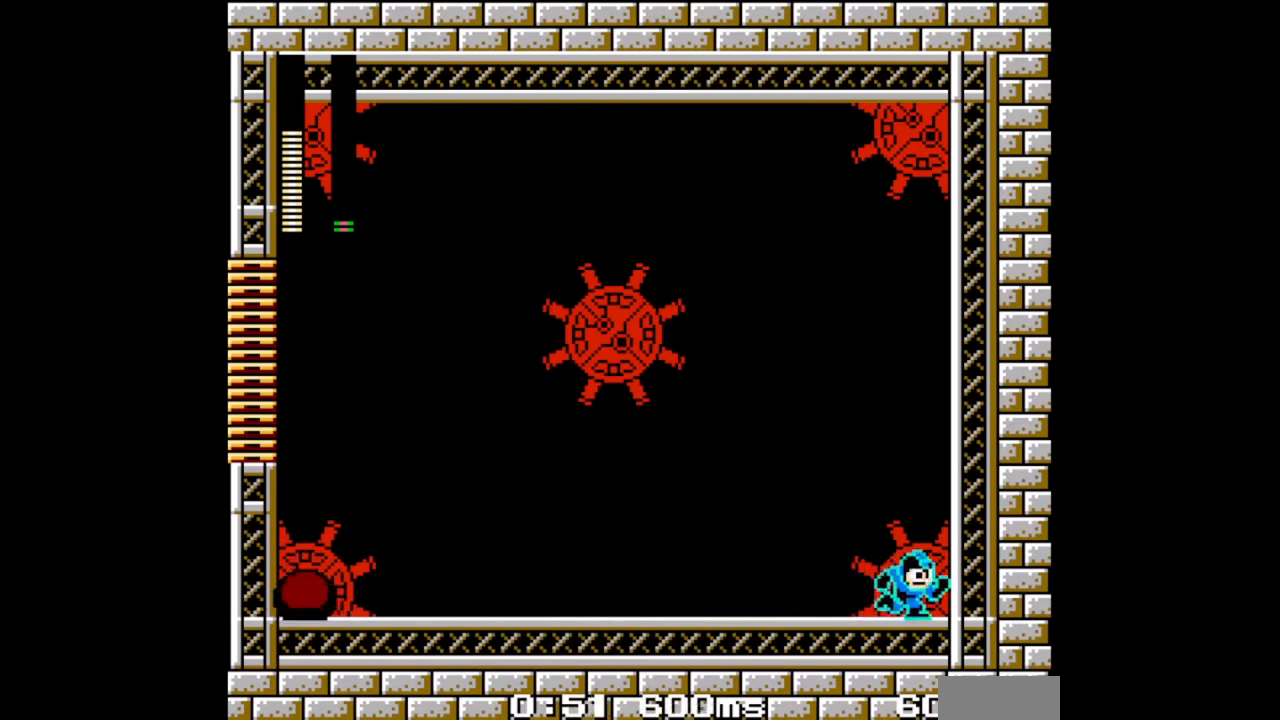
{"buttons": ["B"], "events": [[300, "DPAD_RIGHT", "up"], [433, "DPAD_LEFT", "down"], [500, "DPAD_LEFT", "up"]]}
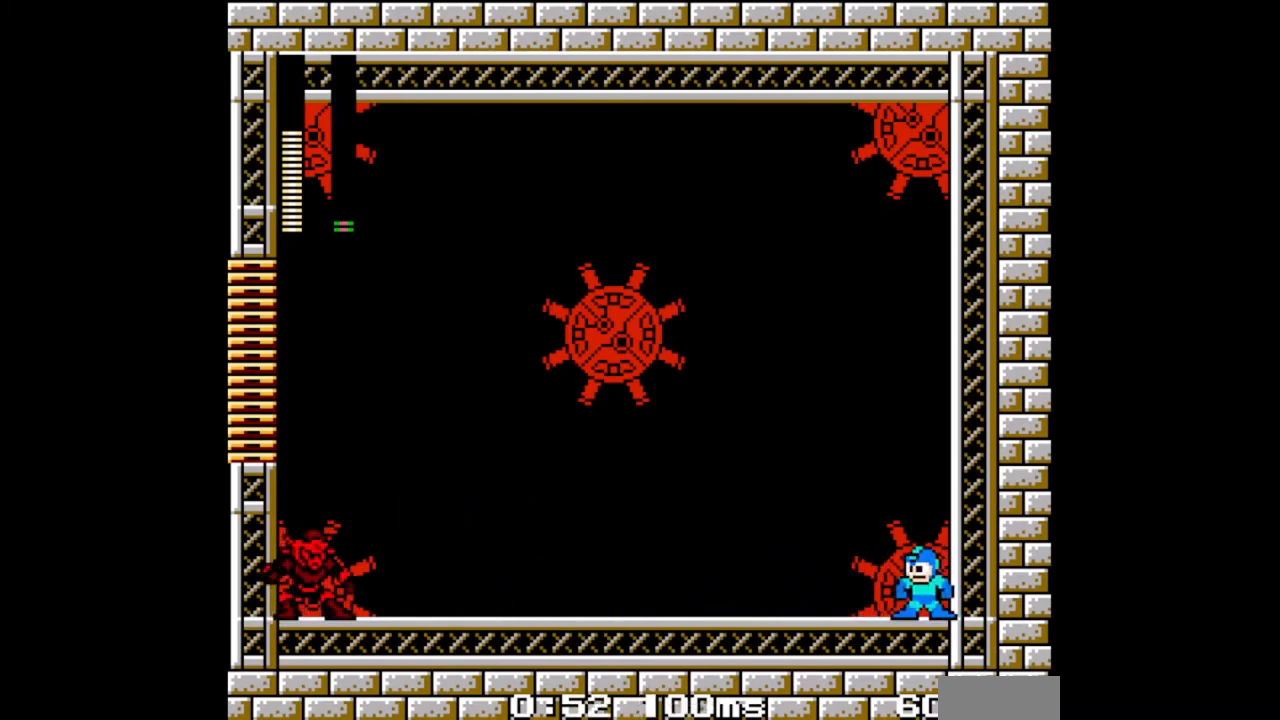
{"buttons": [], "events": [[33, "B", "up"]]}
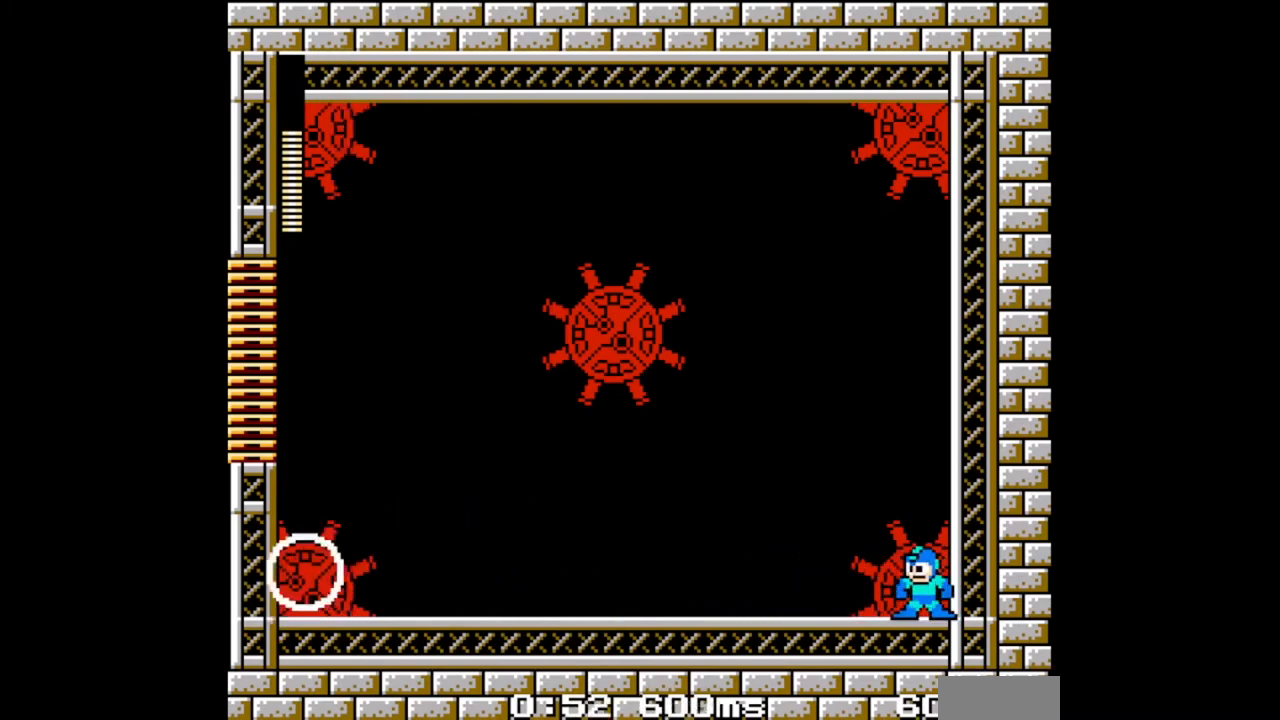
{"buttons": [], "events": []}
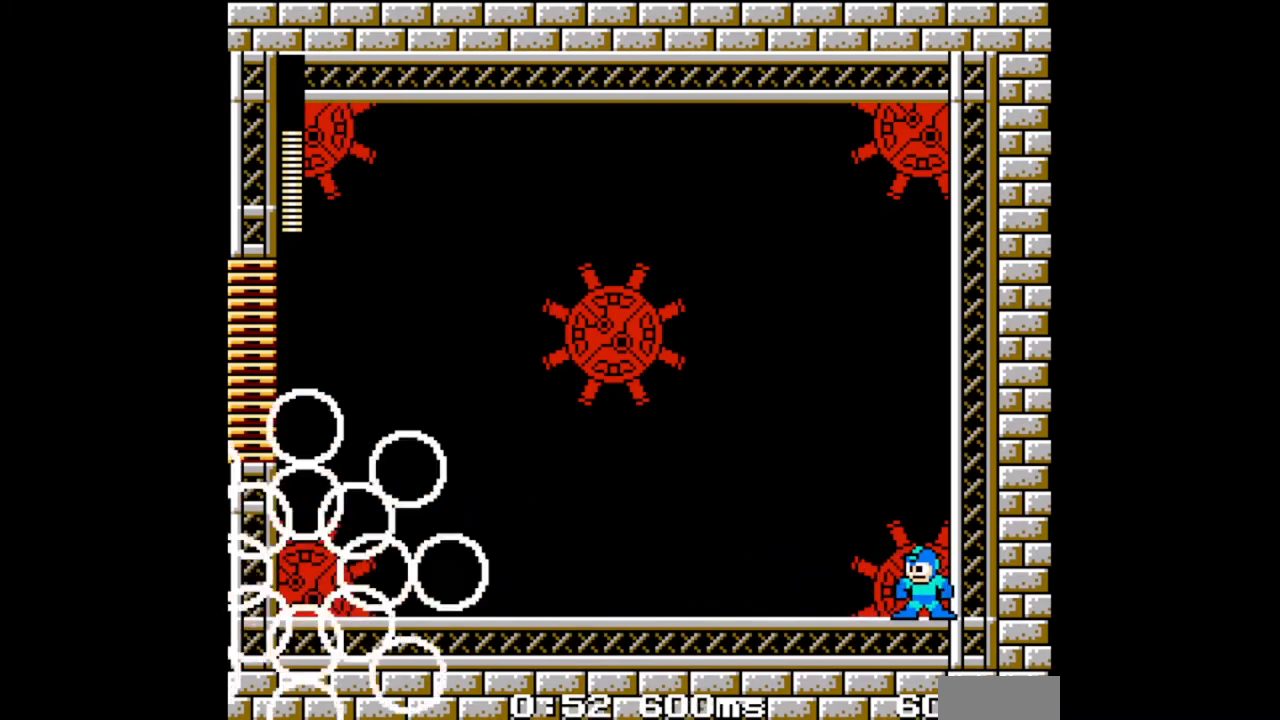
{"buttons": [], "events": []}
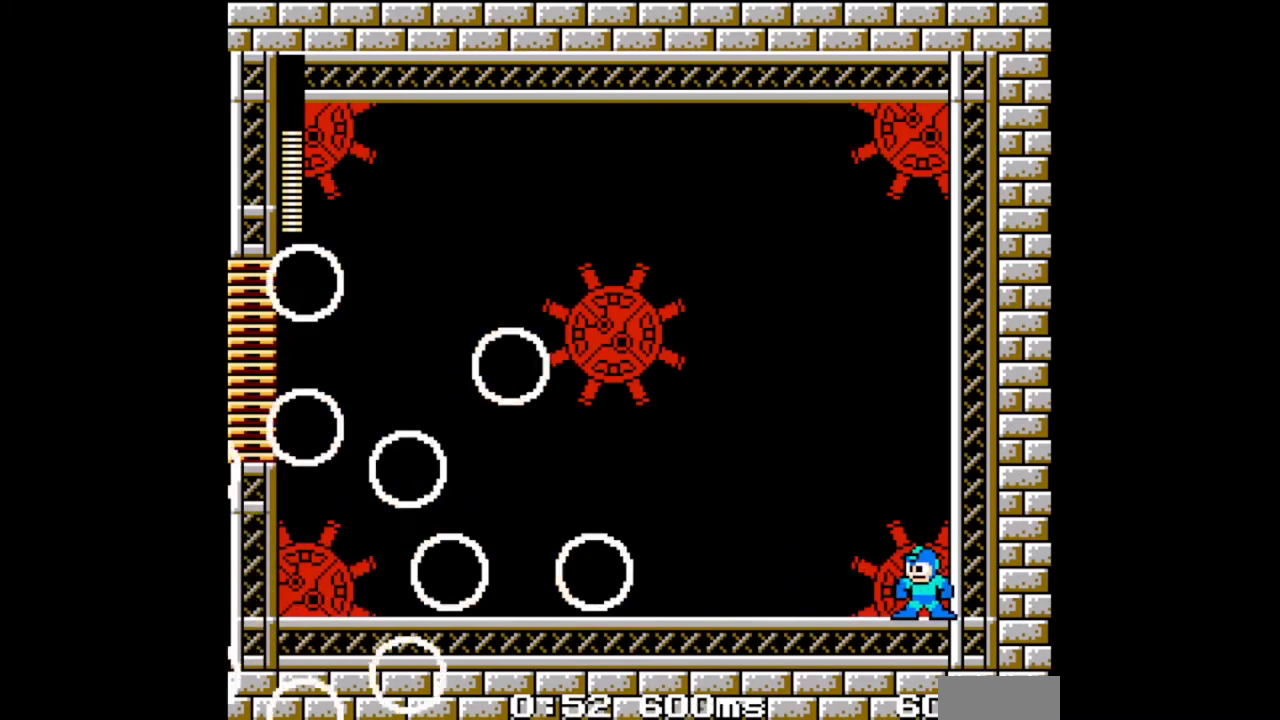
{"buttons": [], "events": []}
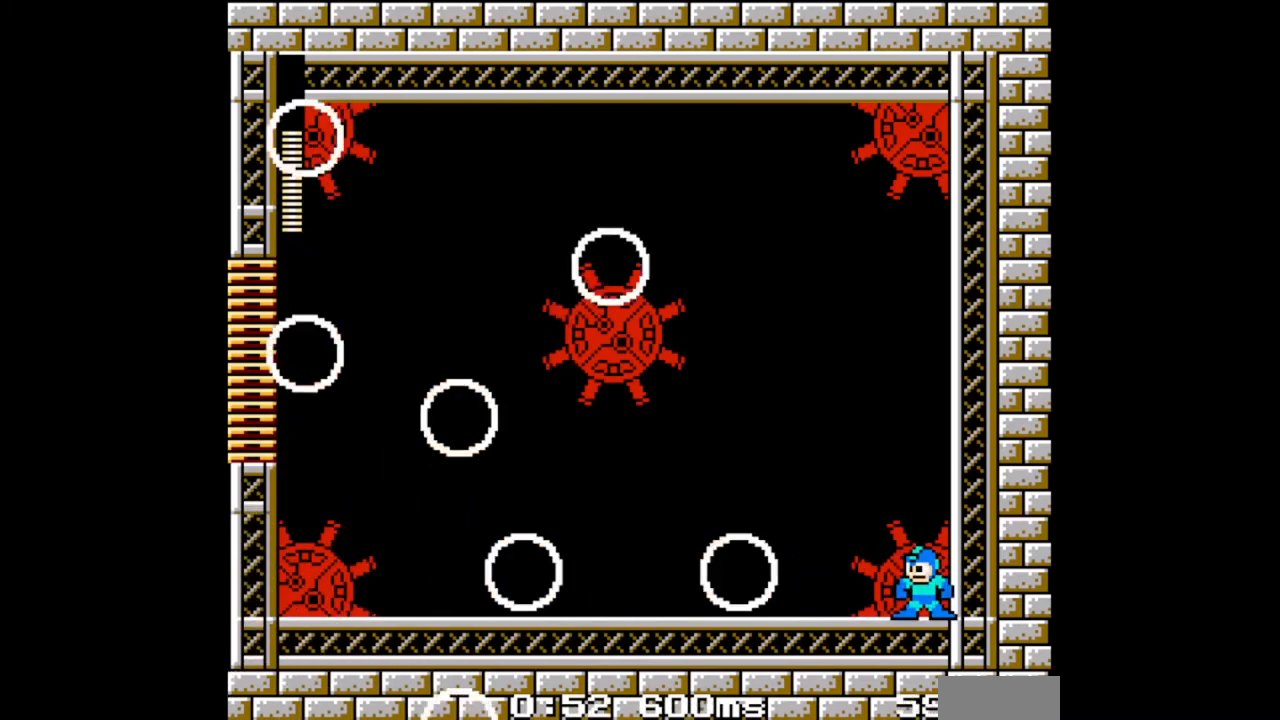
{"buttons": [], "events": []}